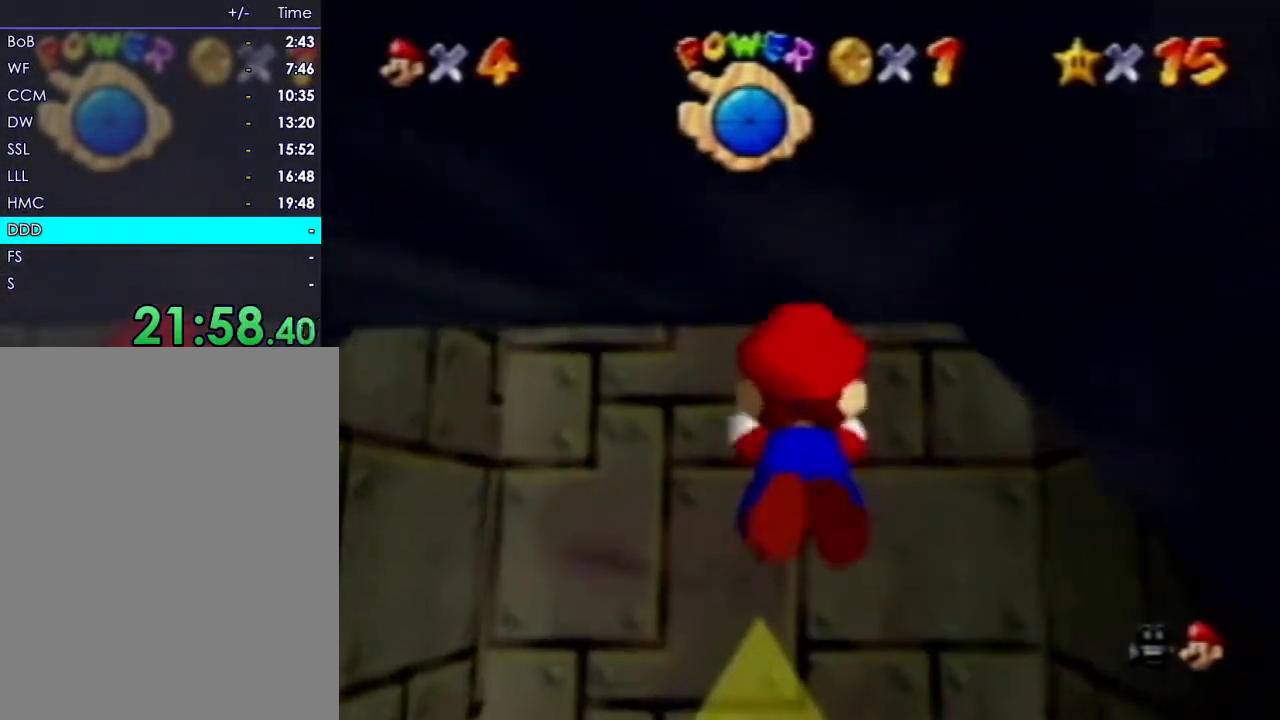
Gameplay with a controller (Nintendo layout); each line is a JSON object with the inputs held at the frame after it (dt_ms = milliseconds from this image to that frame). "events" lists button and stick changes between this image and that frame as [ms after this image, input, new state], when the widget could be followed in between. Not read: A L3 R3 Z.
{"dt_ms": 500, "buttons": ["R1"], "left_stick": "down", "events": [[433, "R1", "down"]]}
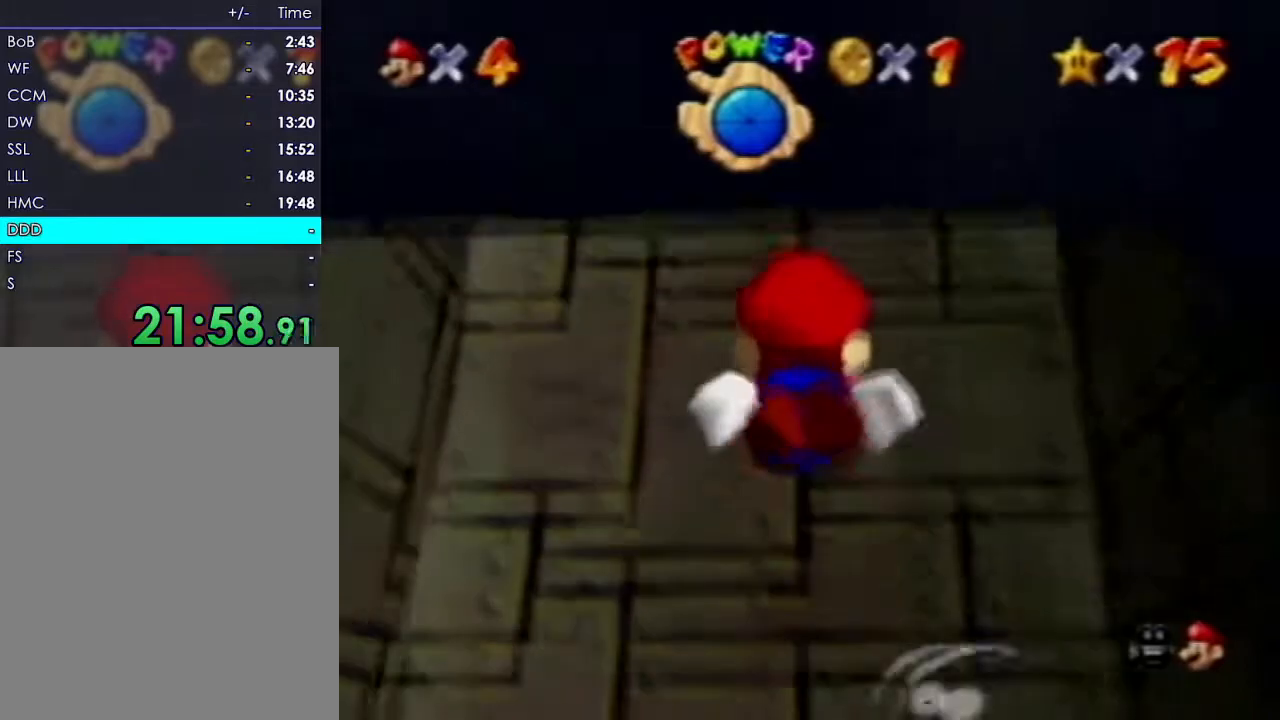
{"dt_ms": 500, "buttons": [], "left_stick": "down", "events": [[83, "R1", "up"]]}
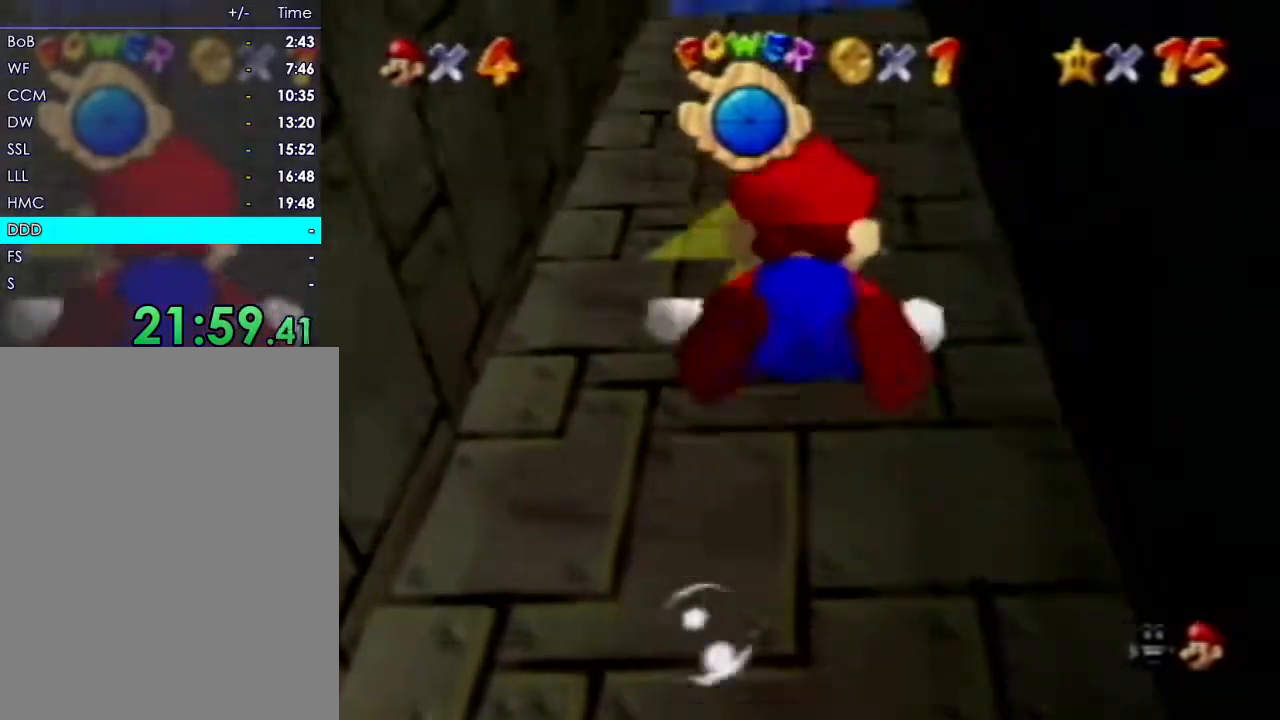
{"dt_ms": 500, "buttons": [], "left_stick": "down"}
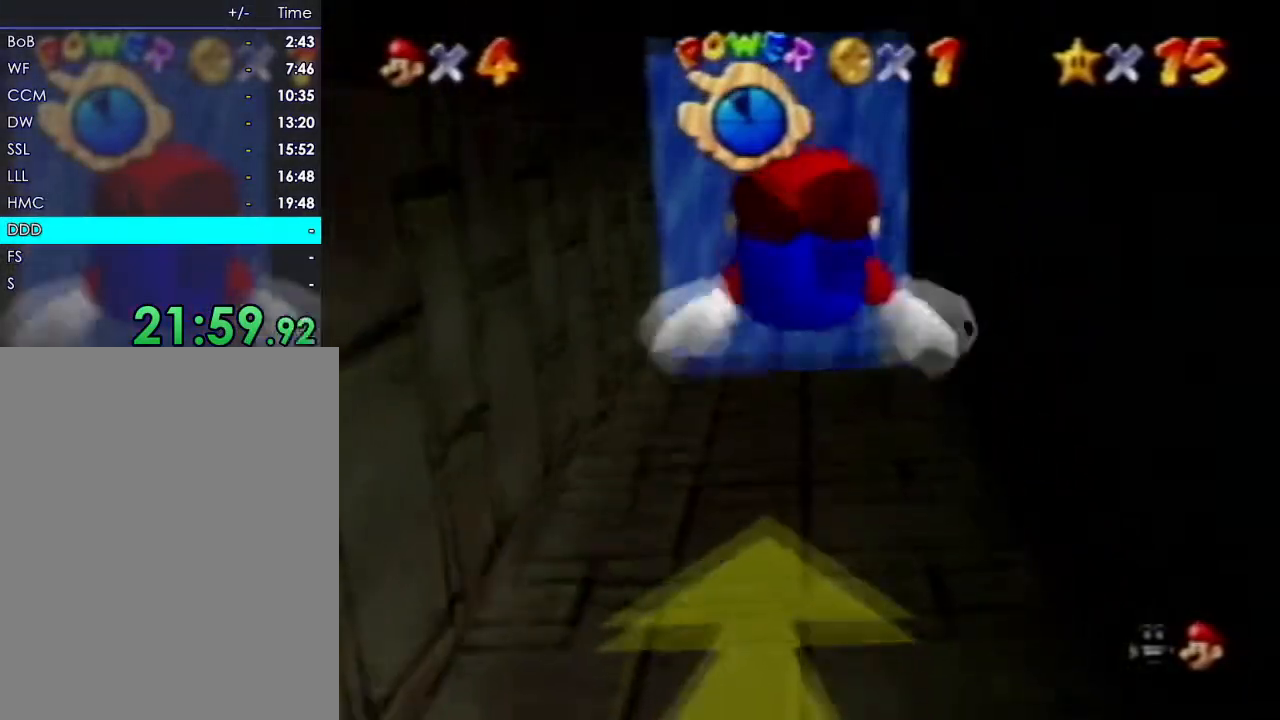
{"dt_ms": 500, "buttons": [], "left_stick": "down", "events": []}
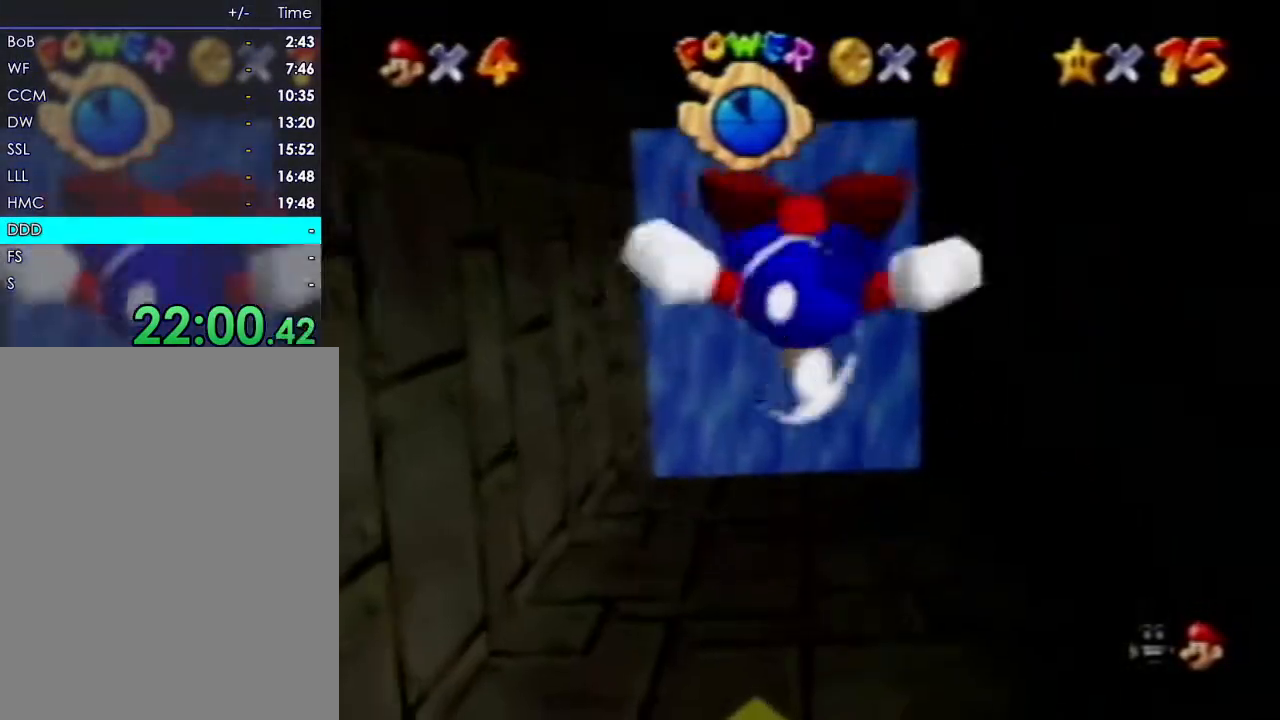
{"dt_ms": 500, "buttons": [], "left_stick": "down", "events": []}
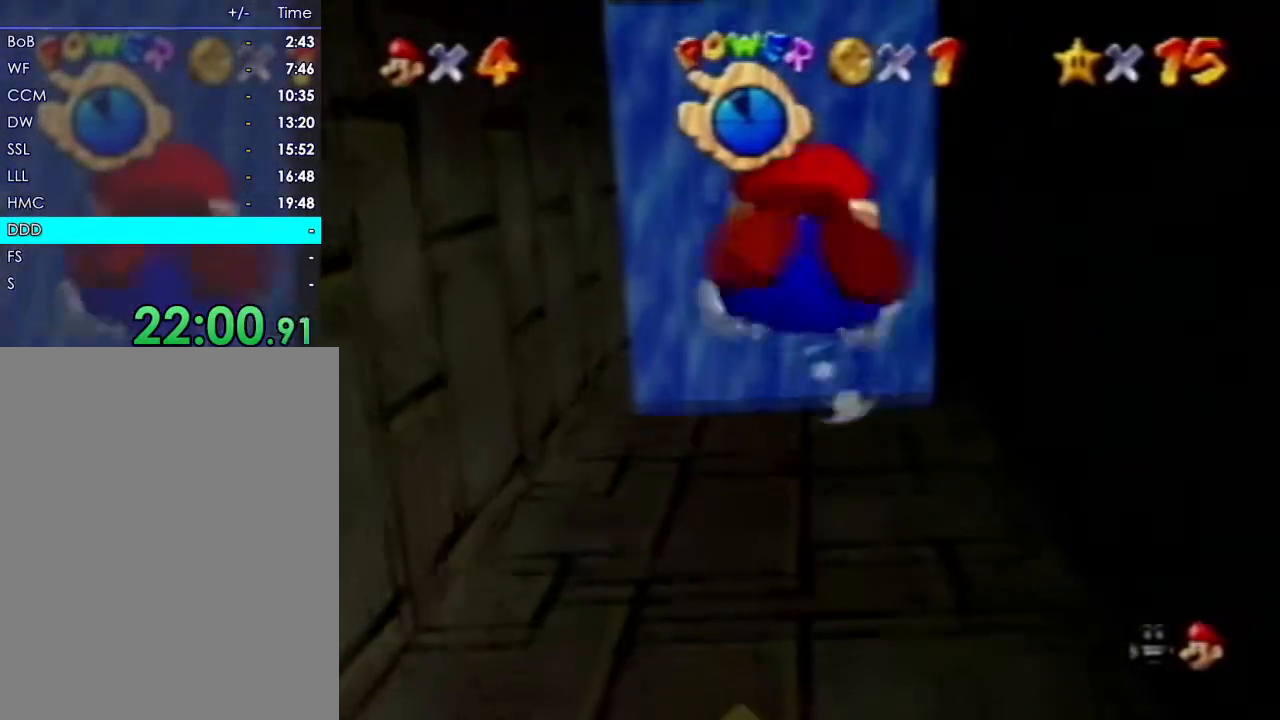
{"dt_ms": 500, "buttons": ["C_LEFT"], "left_stick": "down", "events": [[17, "R1", "down"], [133, "C_UP", "down"], [183, "C_UP", "up"], [317, "R1", "up"], [450, "C_LEFT", "down"]]}
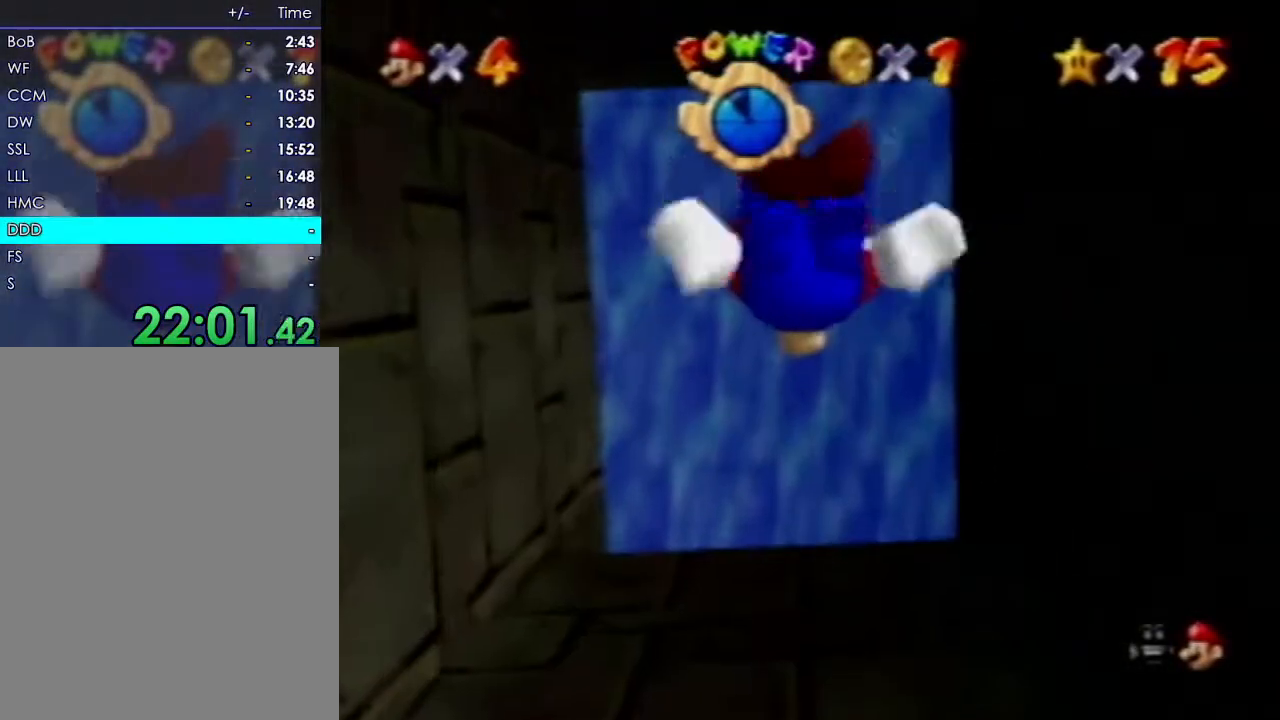
{"dt_ms": 1000, "buttons": ["C_LEFT"], "left_stick": "down"}
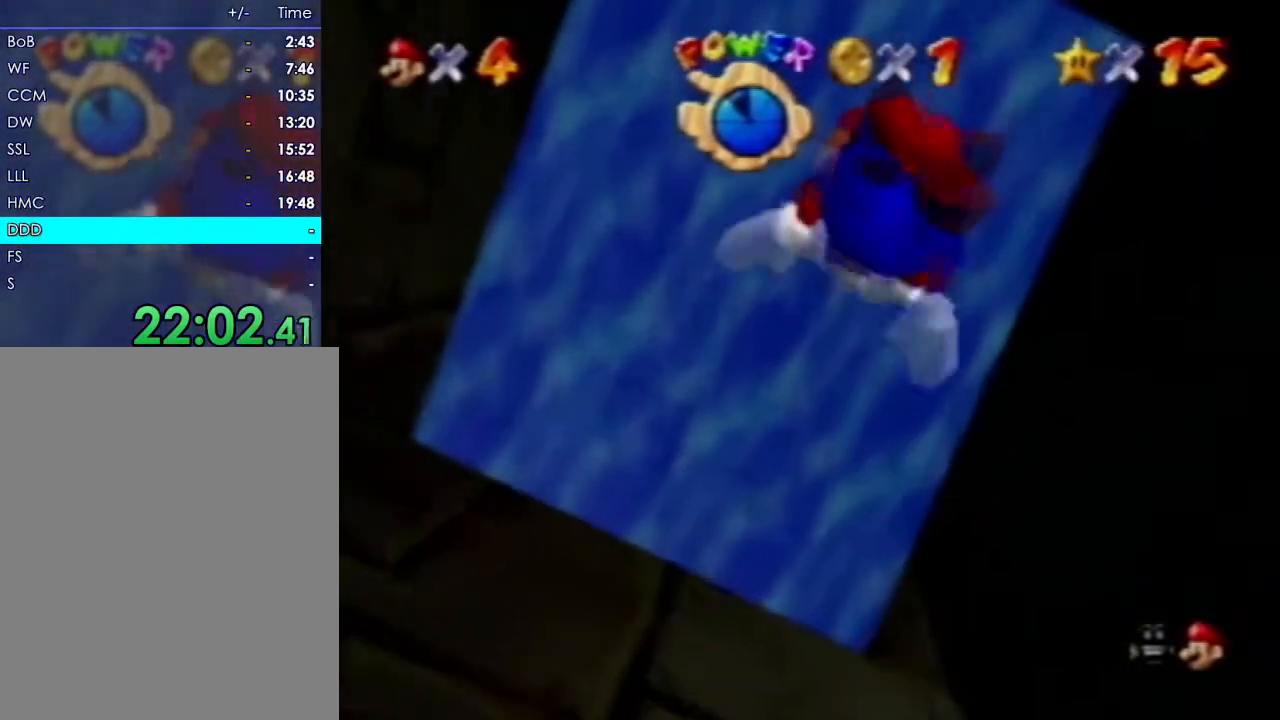
{"dt_ms": 500, "buttons": ["C_LEFT"], "left_stick": "down", "events": []}
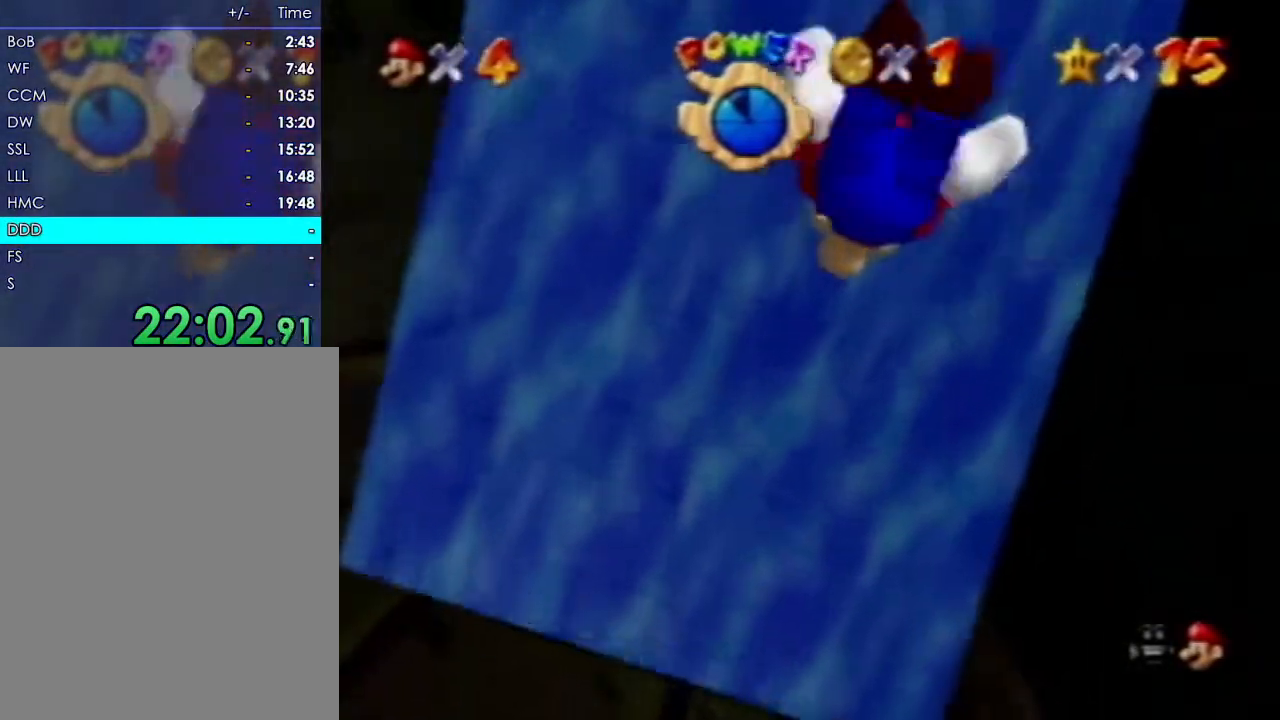
{"dt_ms": 500, "buttons": ["C_LEFT"], "left_stick": "center", "events": [[67, "left_stick", "center"]]}
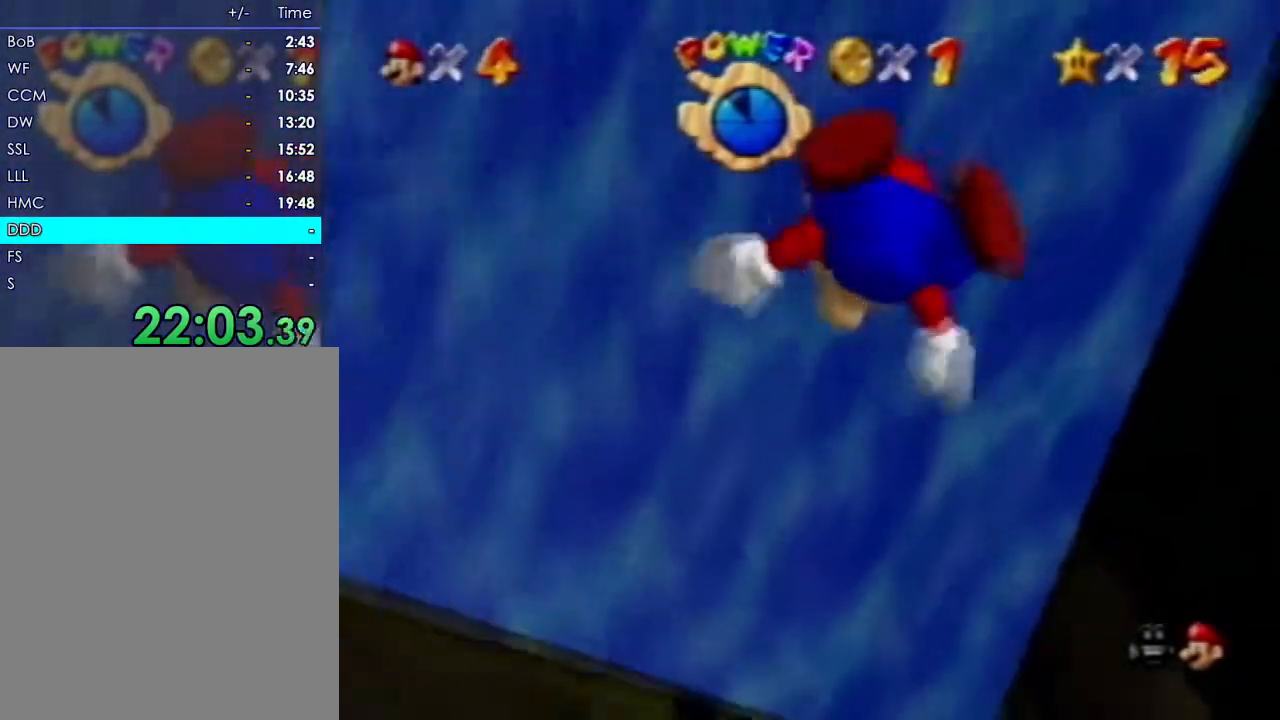
{"dt_ms": 500, "buttons": ["C_LEFT"], "left_stick": "center", "events": []}
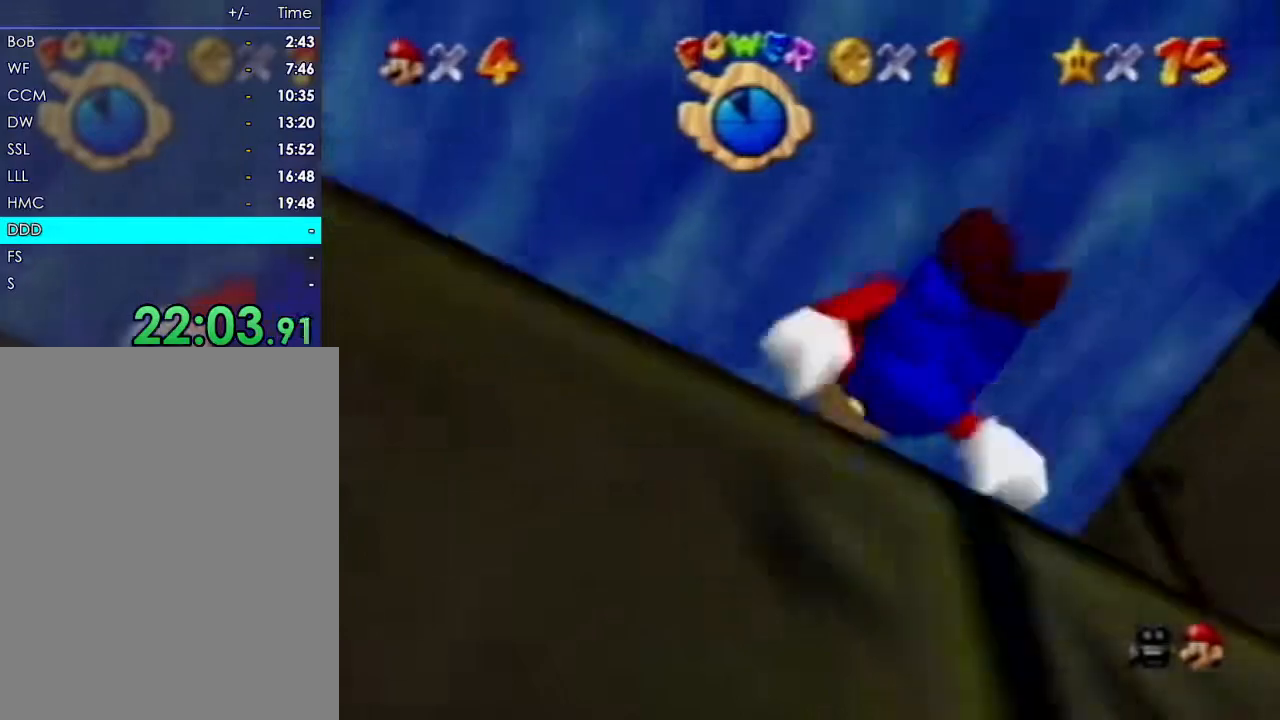
{"dt_ms": 500, "buttons": ["C_LEFT"], "left_stick": "center", "events": [[117, "R1", "down"], [183, "R1", "up"]]}
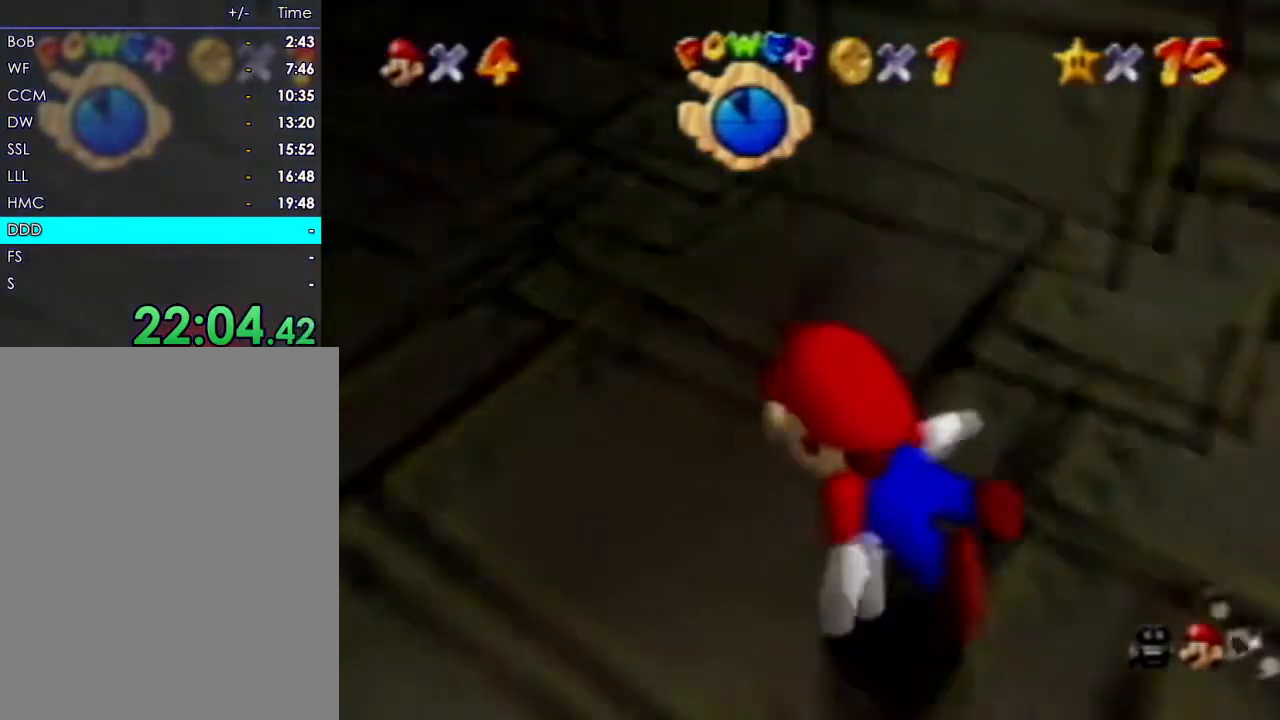
{"dt_ms": 500, "buttons": ["C_LEFT"], "left_stick": "center"}
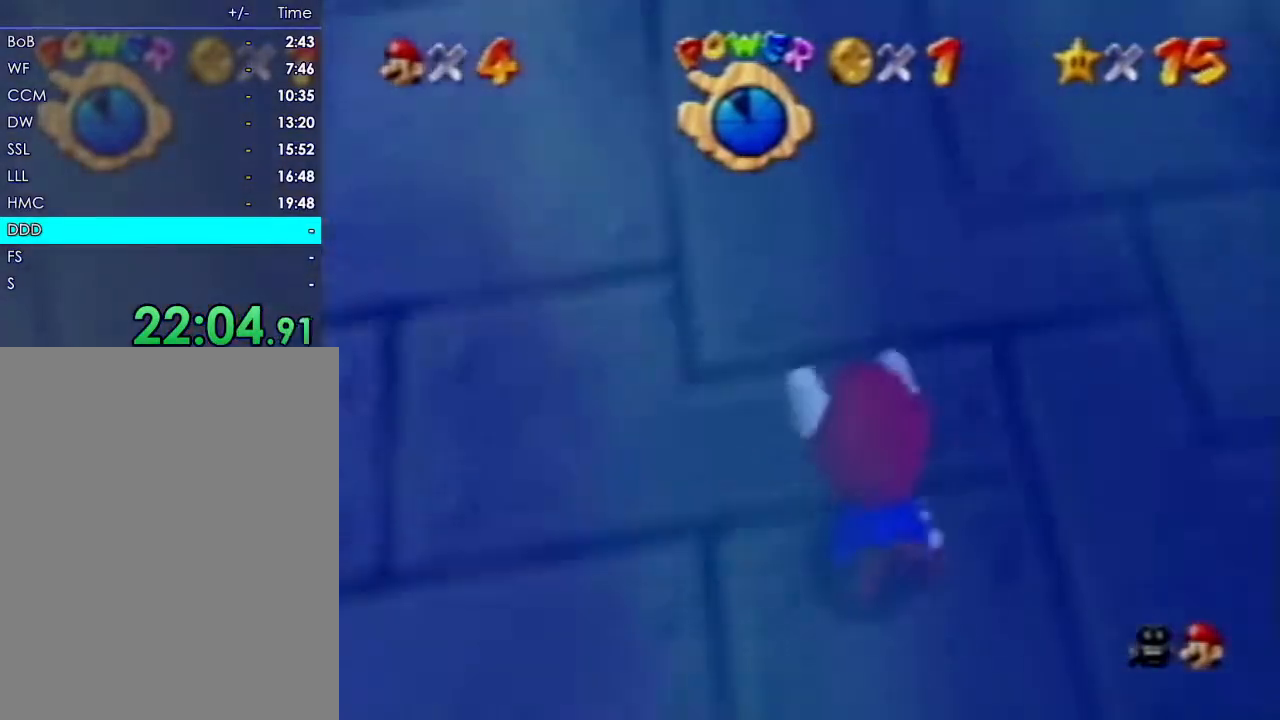
{"dt_ms": 500, "buttons": ["C_LEFT"], "left_stick": "up-right", "events": [[433, "left_stick", "up-right"]]}
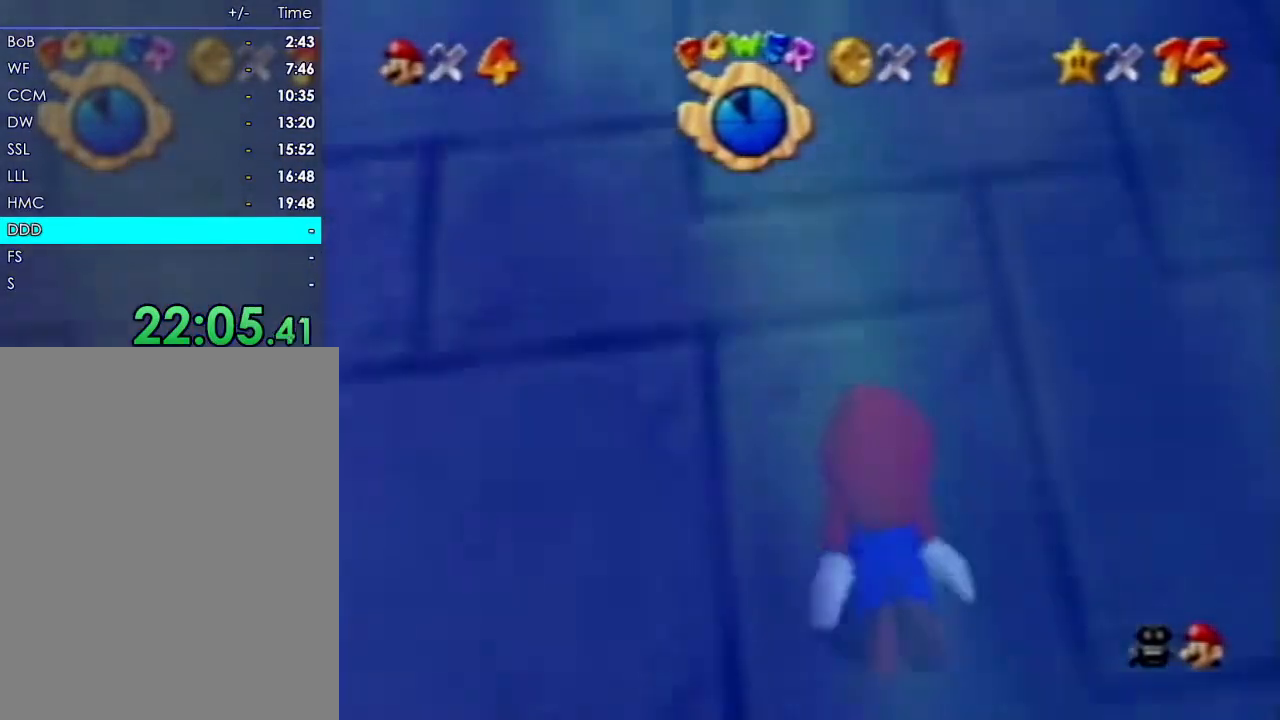
{"dt_ms": 500, "buttons": ["C_LEFT"], "left_stick": "right", "events": [[350, "left_stick", "center"], [467, "left_stick", "right"]]}
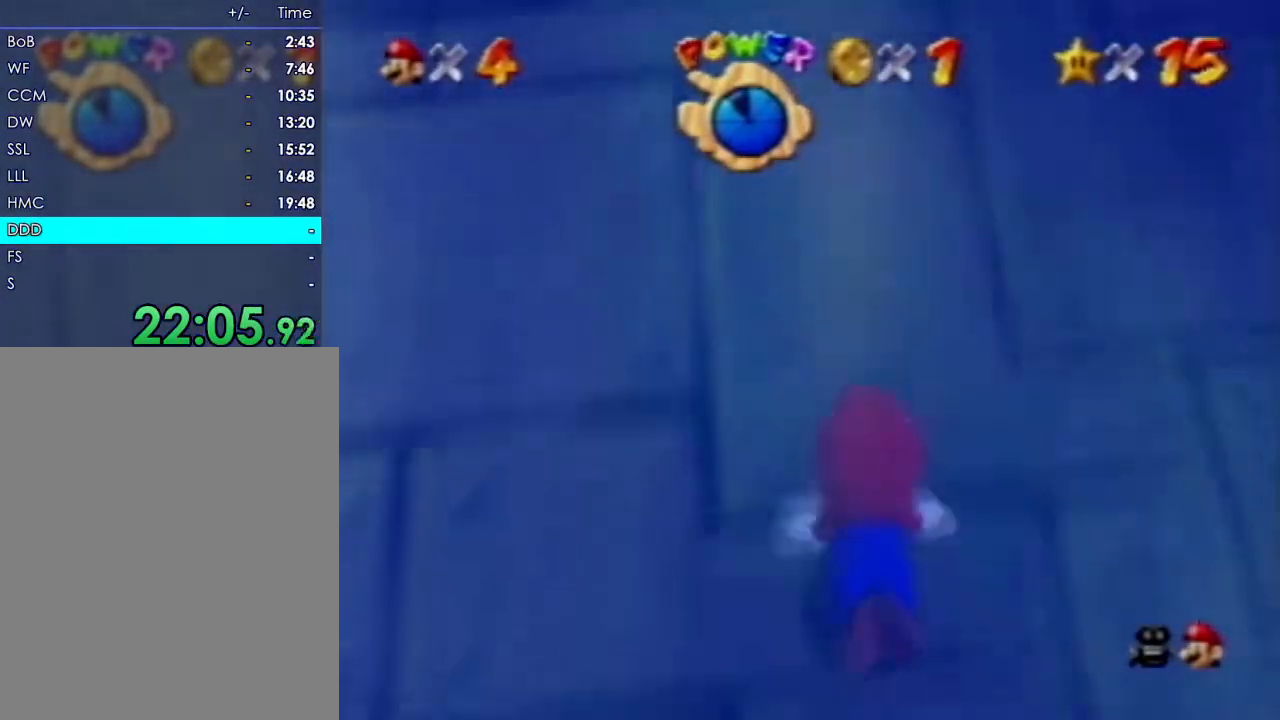
{"dt_ms": 500, "buttons": ["C_LEFT"], "left_stick": "center", "events": [[433, "left_stick", "center"]]}
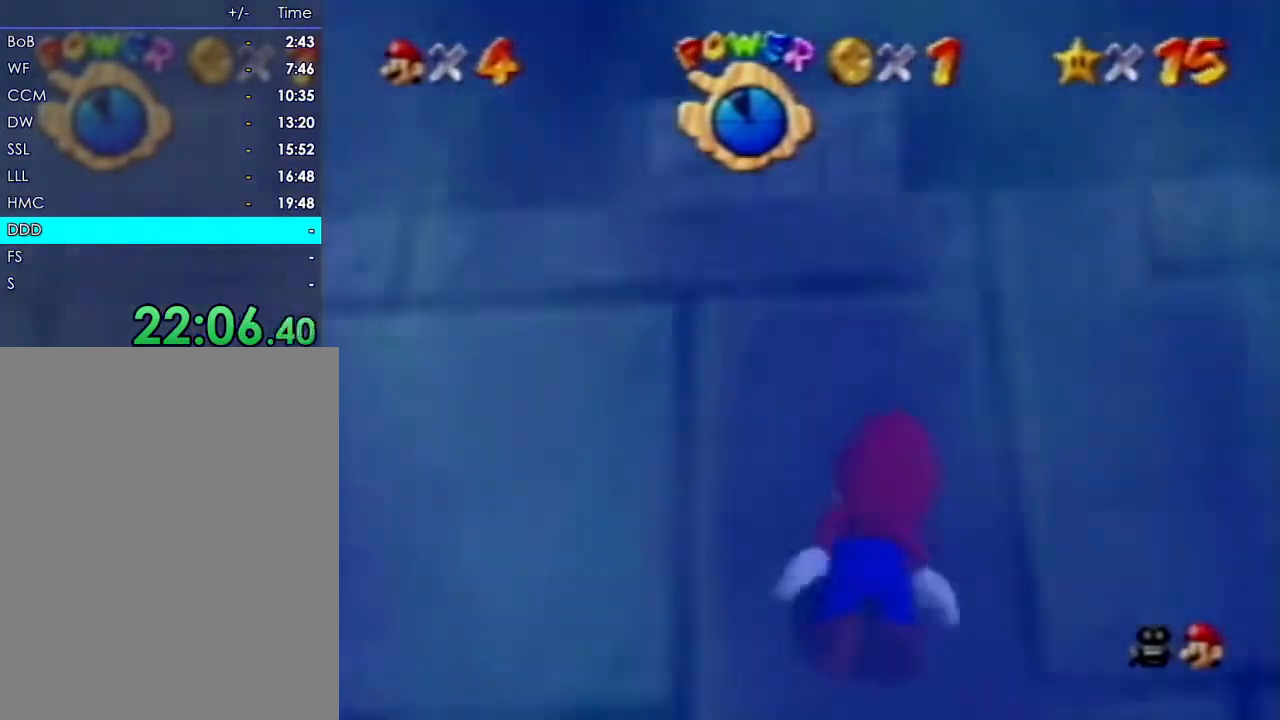
{"dt_ms": 500, "buttons": ["C_LEFT"], "left_stick": "up"}
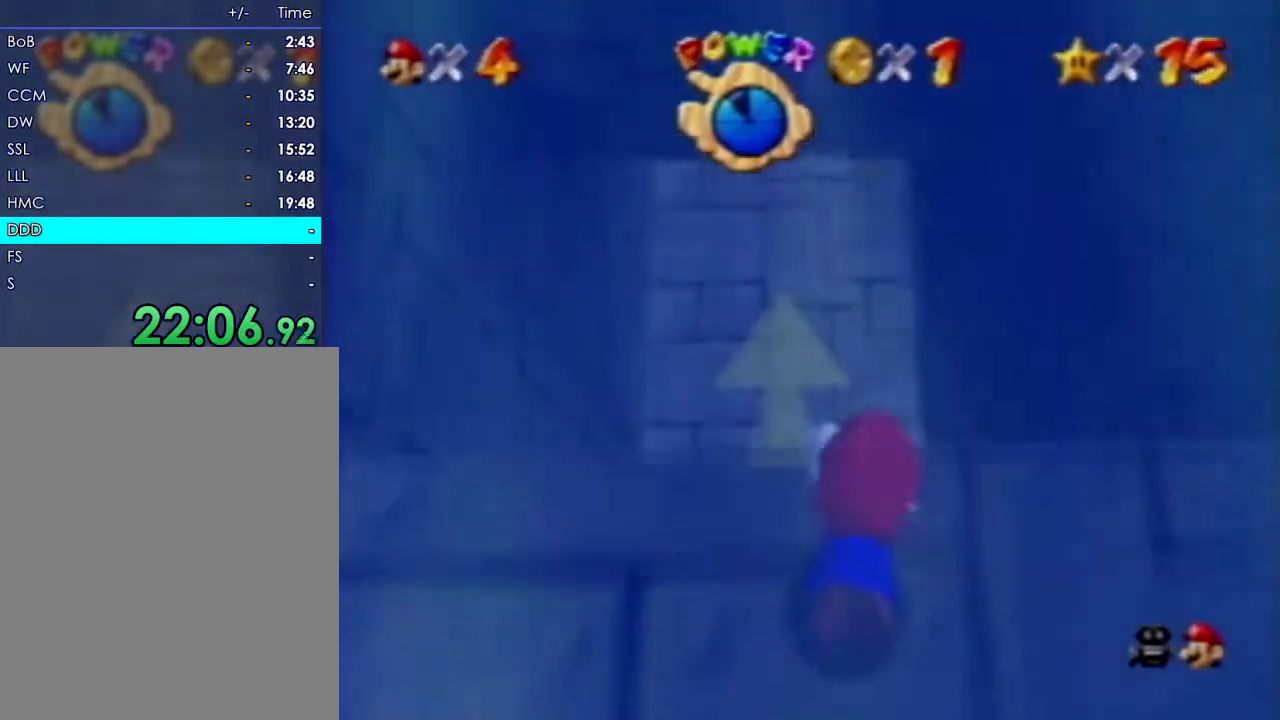
{"dt_ms": 500, "buttons": ["C_LEFT"], "left_stick": "up", "events": []}
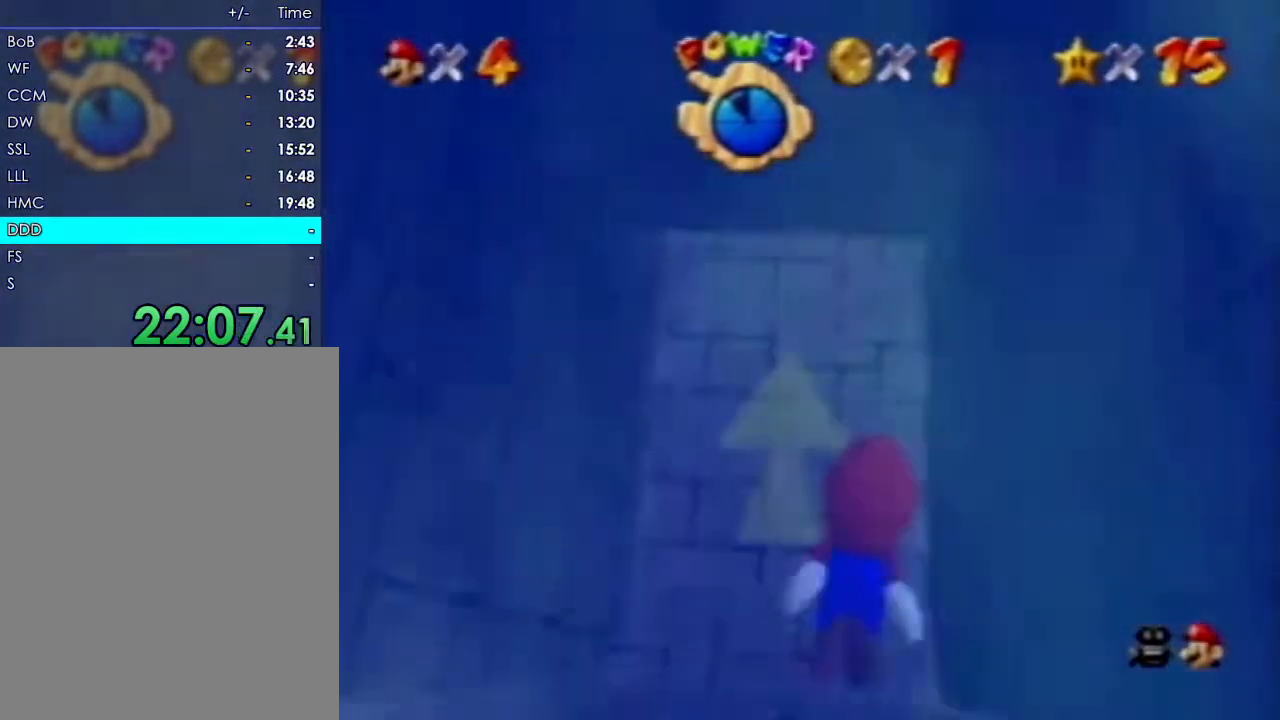
{"dt_ms": 500, "buttons": ["C_LEFT"], "left_stick": "up"}
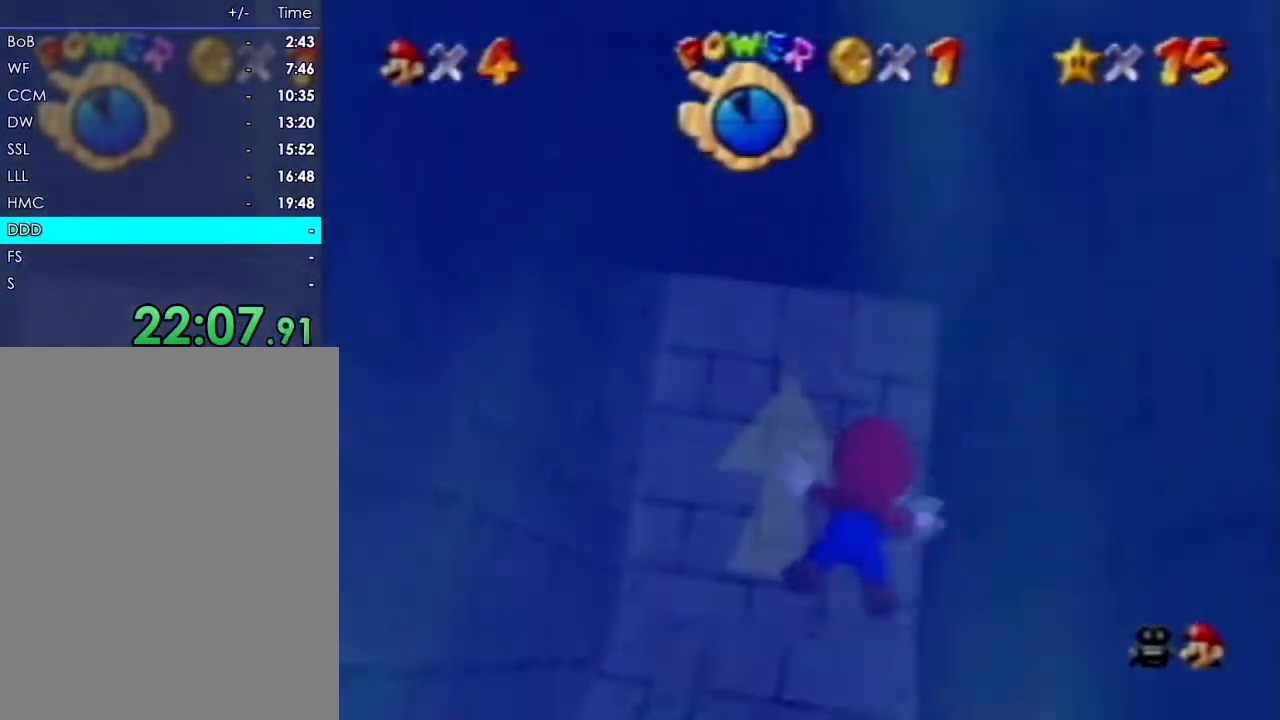
{"dt_ms": 500, "buttons": ["C_LEFT"], "left_stick": "up", "events": [[200, "B", "down"], [483, "B", "up"]]}
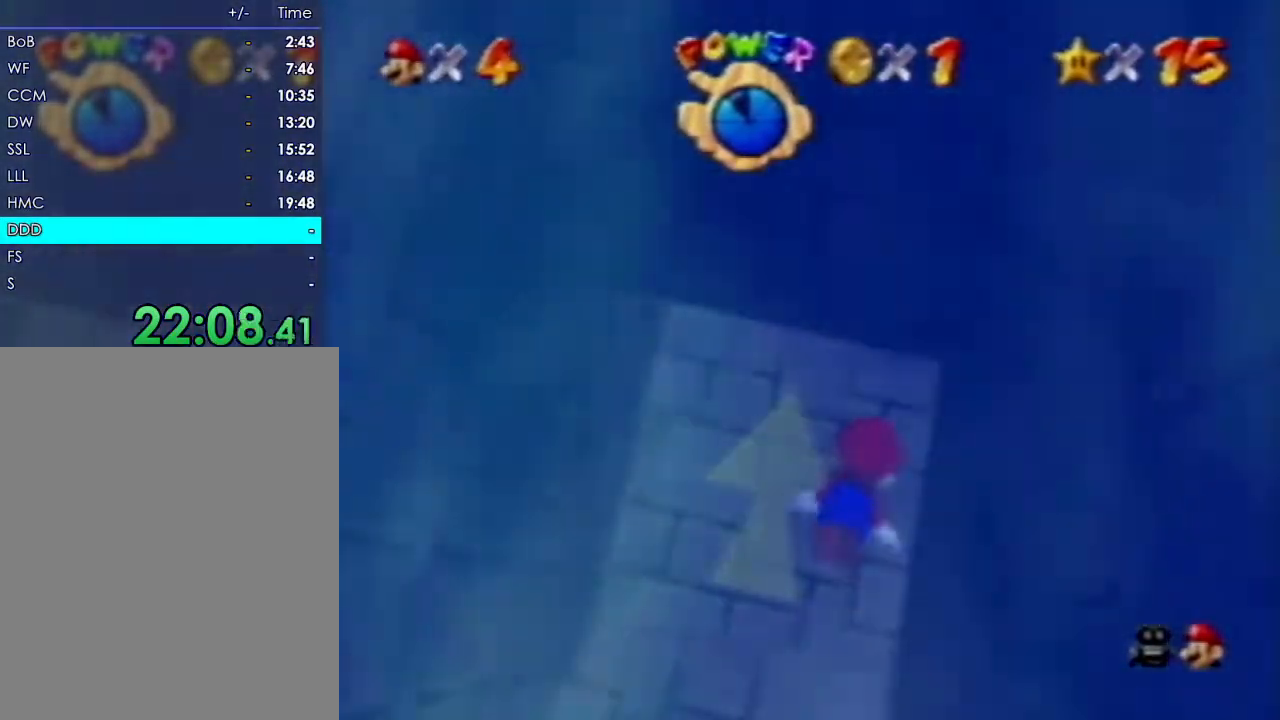
{"dt_ms": 500, "buttons": ["B", "C_LEFT"], "left_stick": "up", "events": [[500, "B", "down"]]}
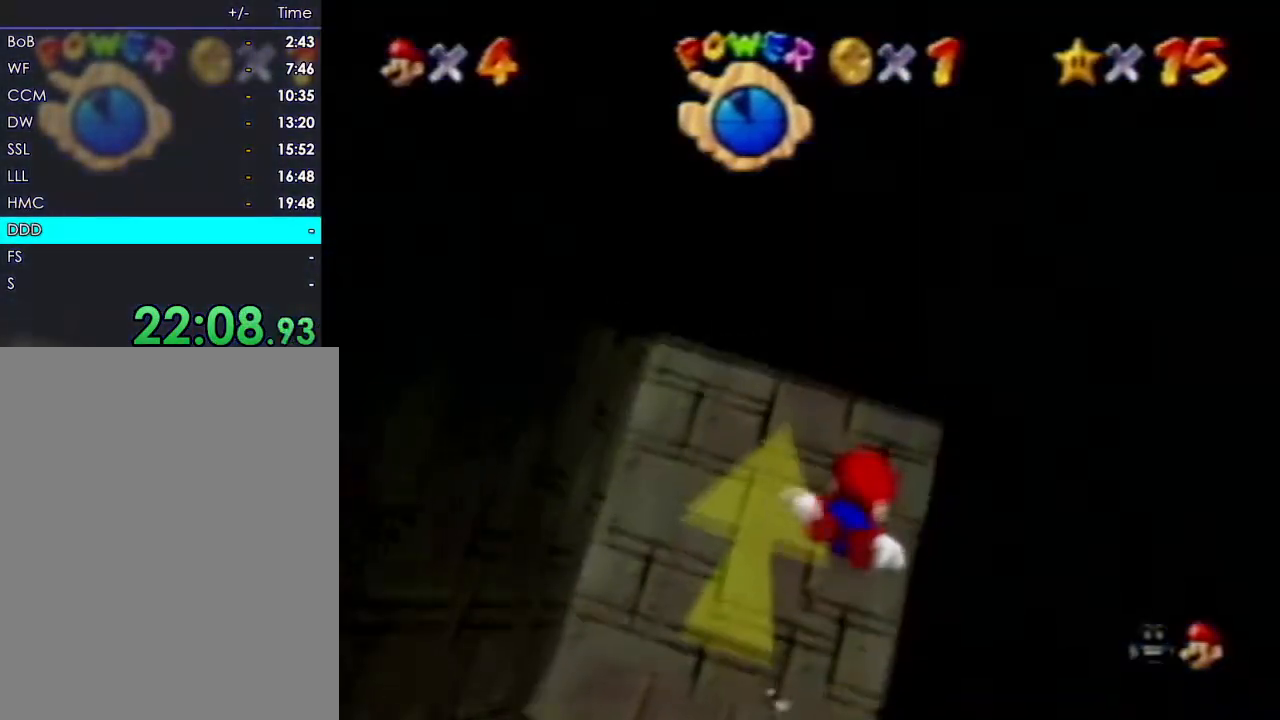
{"dt_ms": 500, "buttons": ["C_LEFT"], "left_stick": "up"}
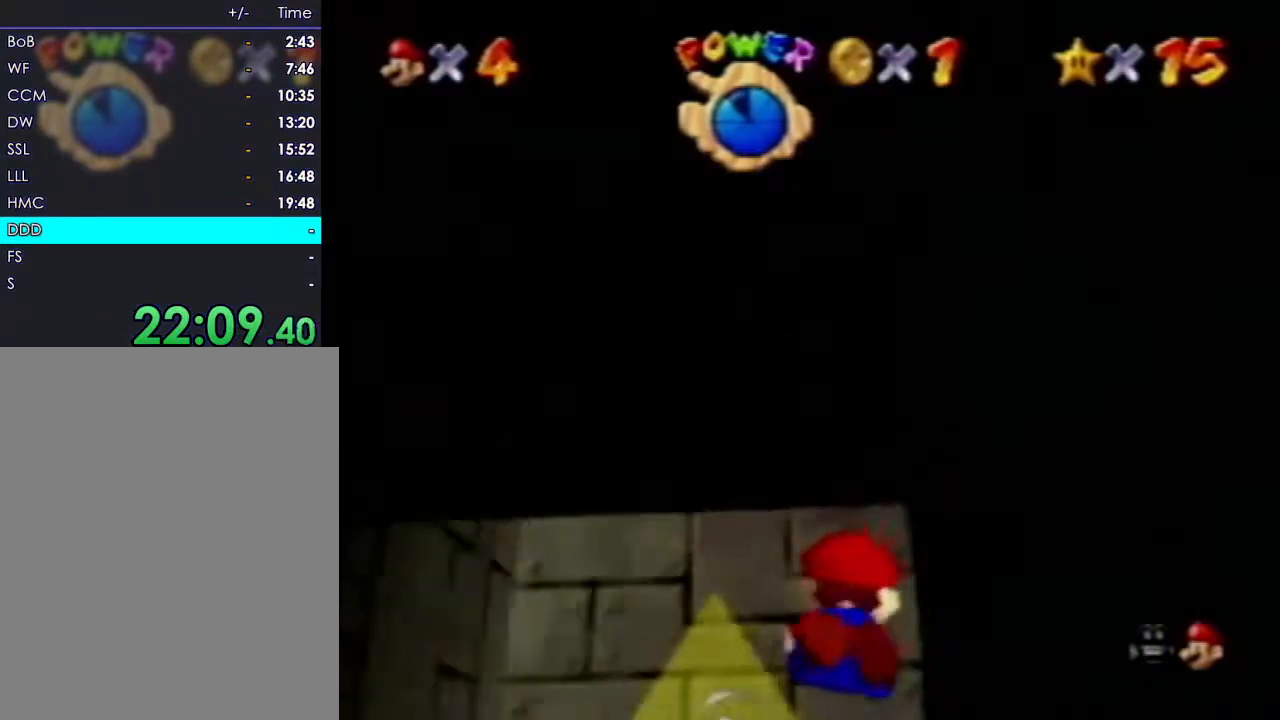
{"dt_ms": 500, "buttons": ["C_LEFT"], "left_stick": "up", "events": []}
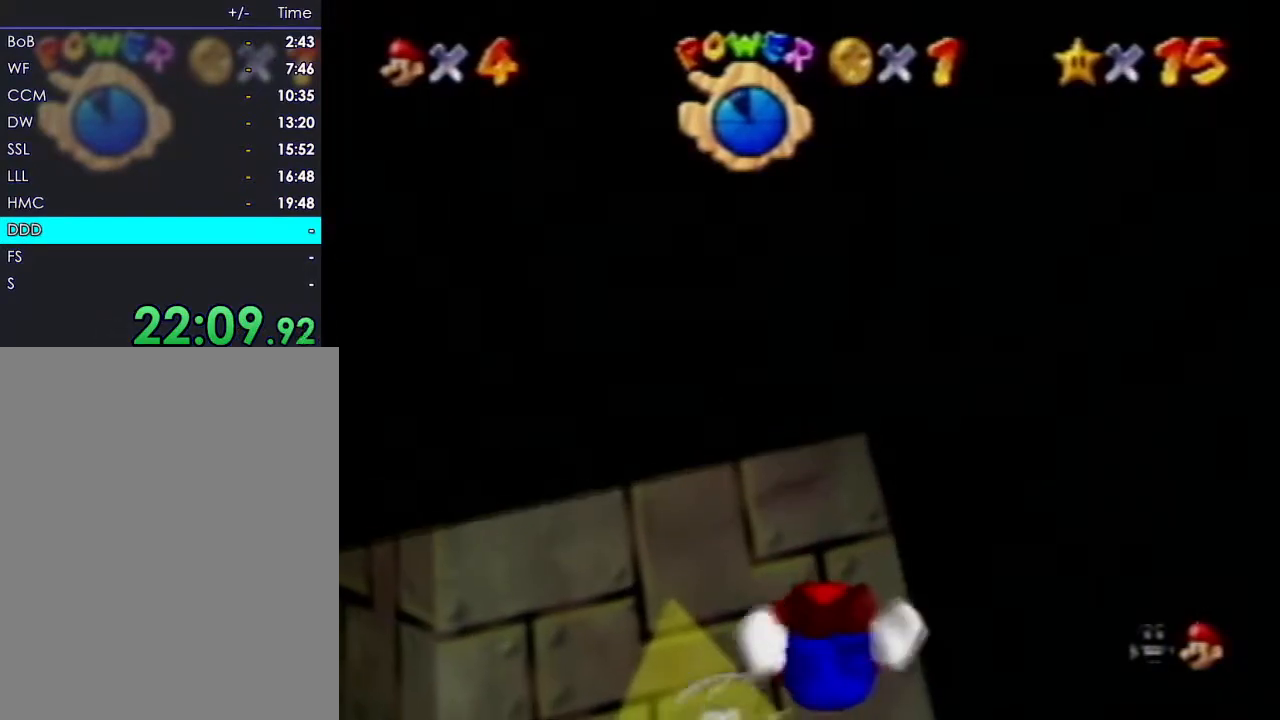
{"dt_ms": 500, "buttons": ["C_LEFT"], "left_stick": "up", "events": [[83, "left_stick", "center"], [167, "left_stick", "up"]]}
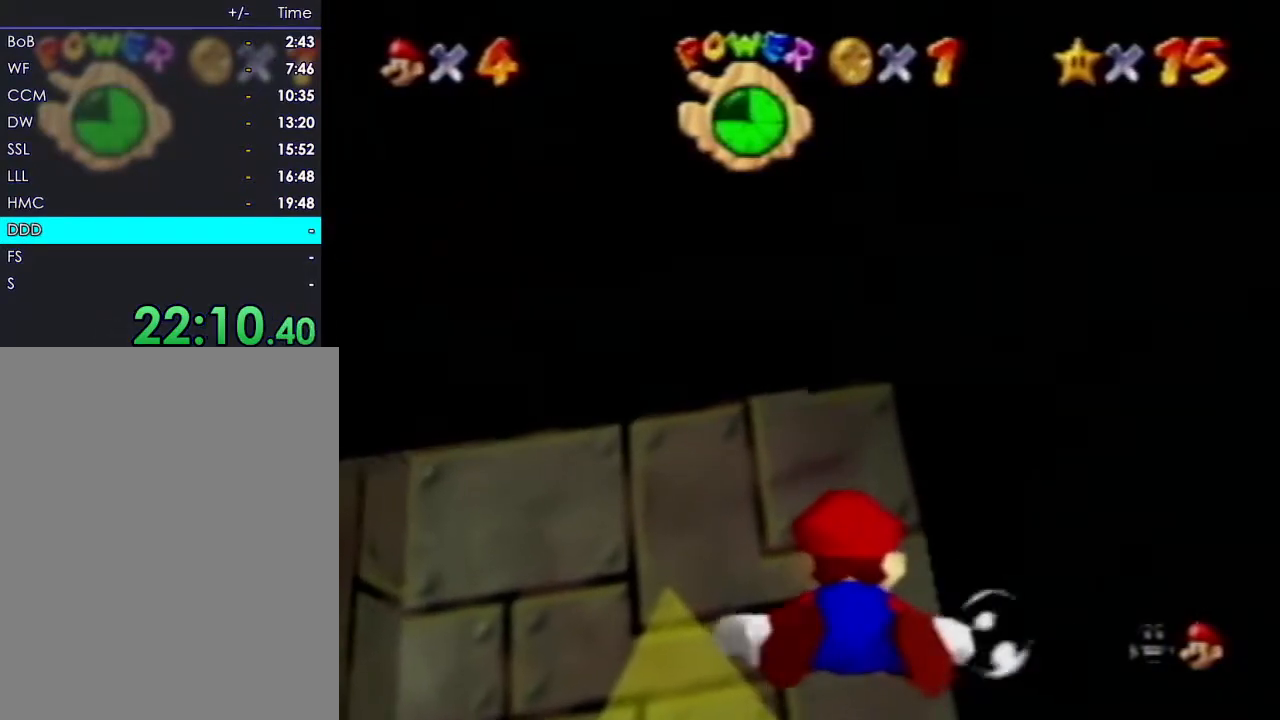
{"dt_ms": 500, "buttons": ["C_LEFT"], "left_stick": "up", "events": []}
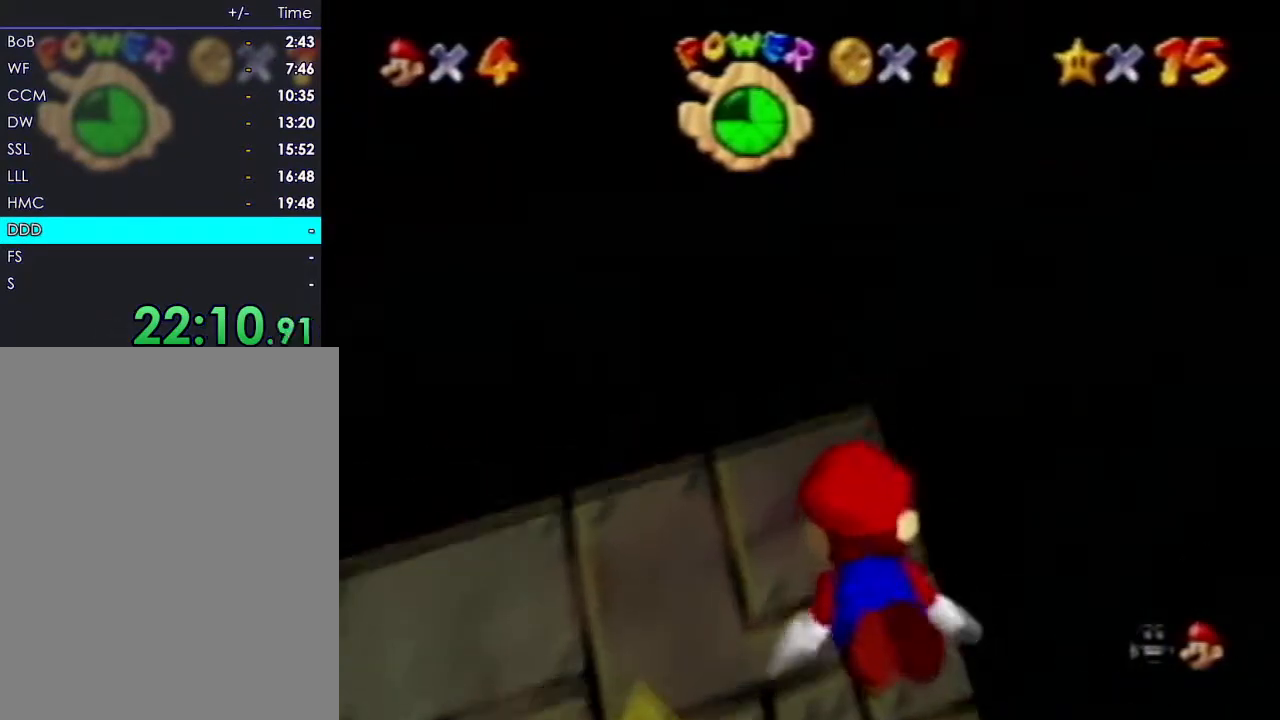
{"dt_ms": 500, "buttons": ["C_LEFT"], "left_stick": "center", "events": [[200, "left_stick", "center"]]}
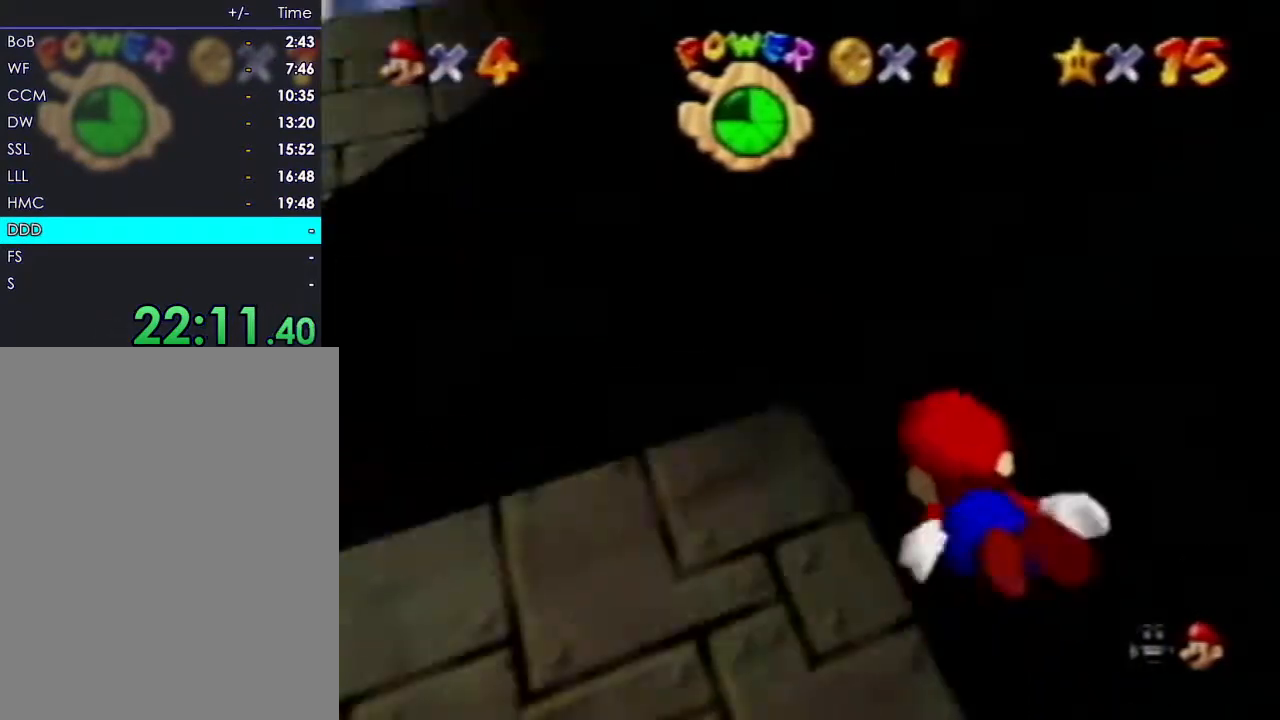
{"dt_ms": 500, "buttons": ["C_LEFT"], "left_stick": "center", "events": []}
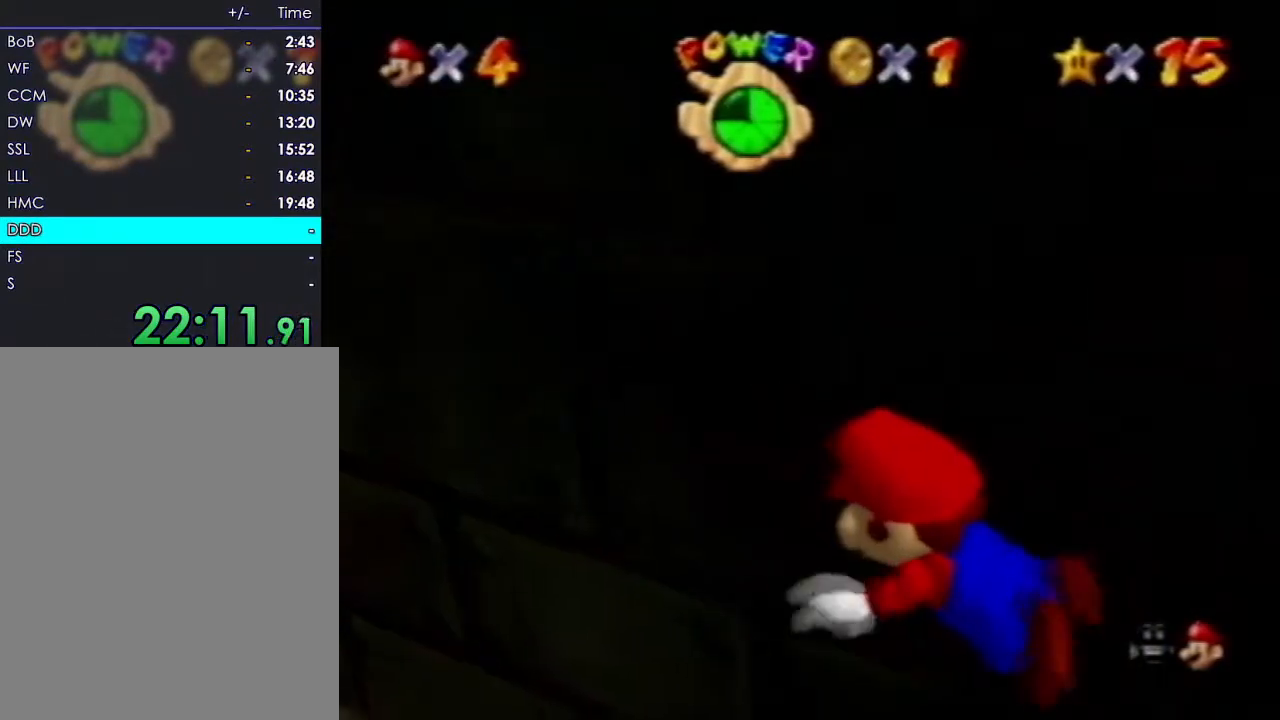
{"dt_ms": 500, "buttons": ["C_LEFT"], "left_stick": "center", "events": []}
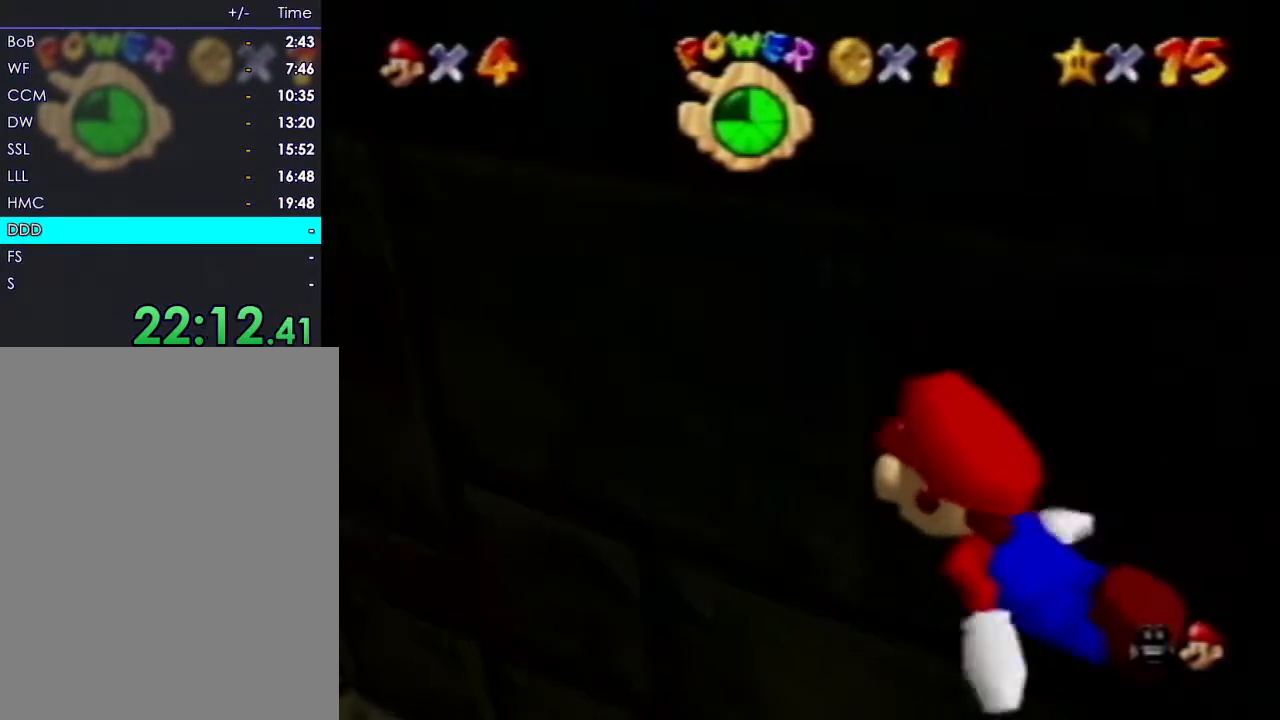
{"dt_ms": 500, "buttons": ["C_LEFT"], "left_stick": "center", "events": []}
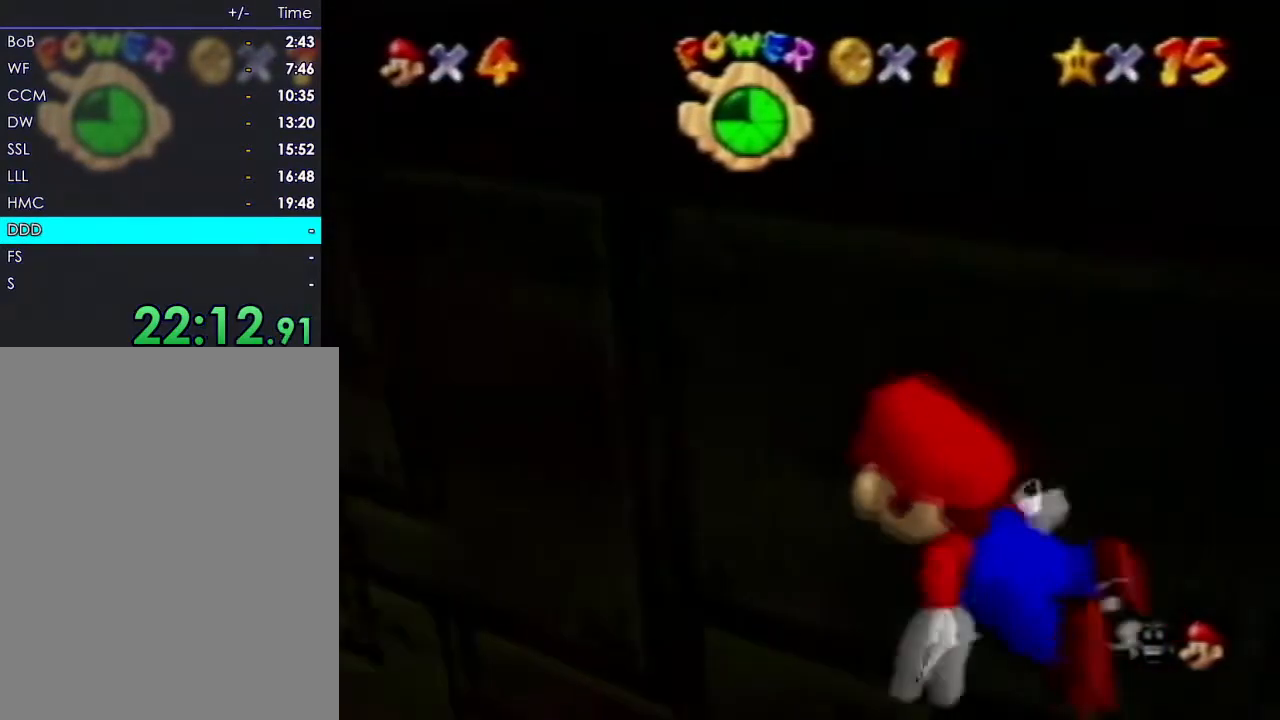
{"dt_ms": 500, "buttons": ["C_LEFT"], "left_stick": "center", "events": []}